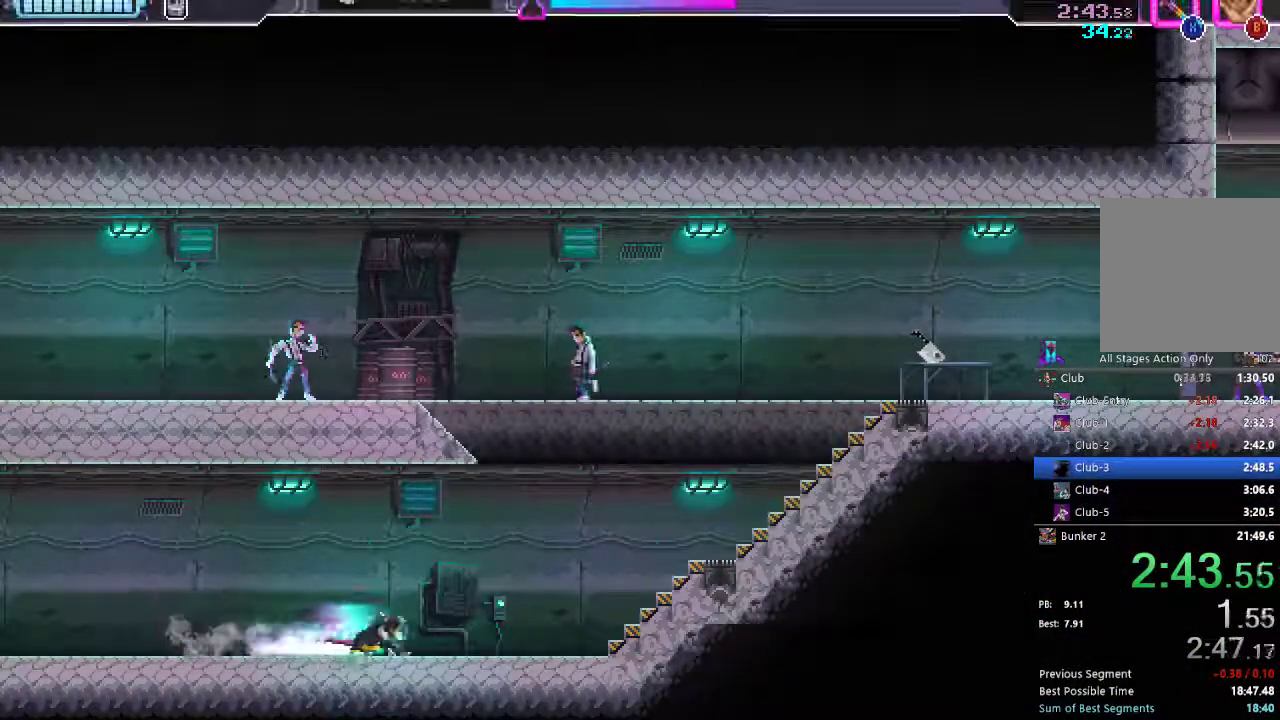
Gameplay with a controller (Xbox layout); each line is a JSON object with the inputs held at the frame after it (dt_ms = milliseconds from this image to that frame). "events" lists button and stick changes between this image and that frame as [ms after this image, input, new state], when the widget could be followed in between. Not read: L3 R3.
{"dt_ms": 500, "buttons": [], "left_stick": "center", "right_stick": "center", "events": [[133, "R2", "down"], [283, "R2", "up"], [500, "DPAD_RIGHT", "up"]]}
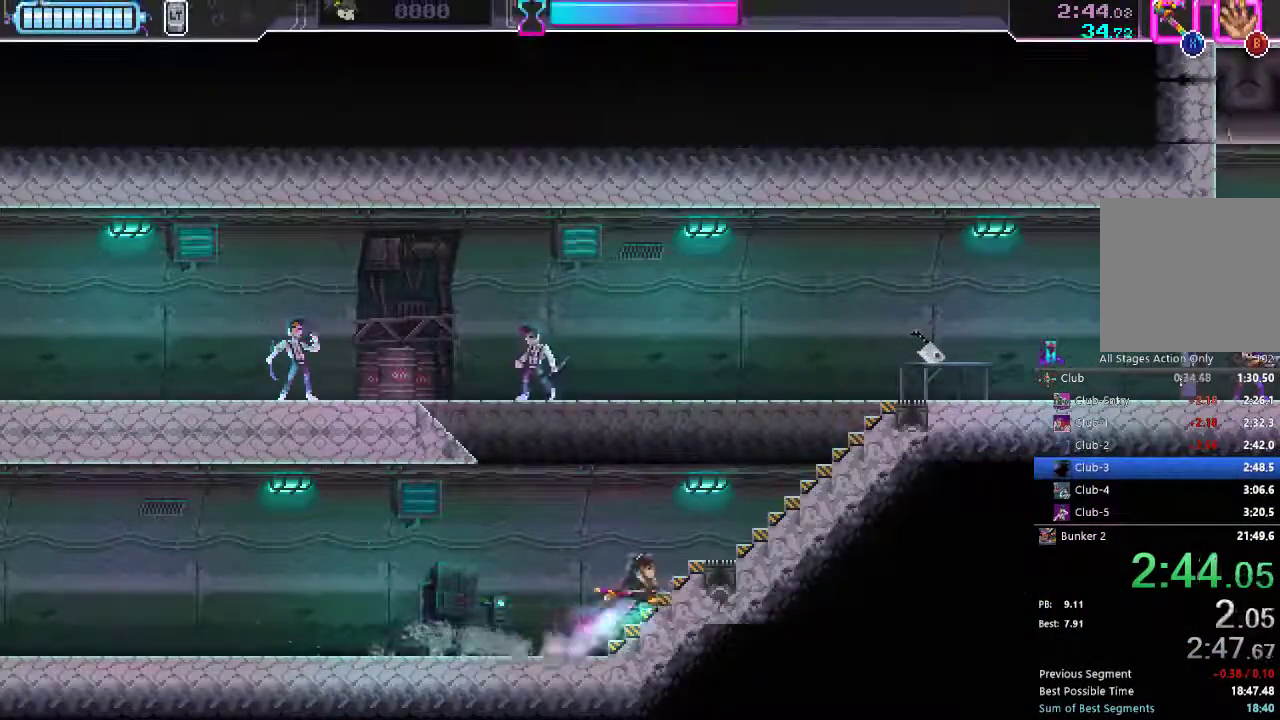
{"dt_ms": 500, "buttons": ["A", "X", "DPAD_UP", "DPAD_LEFT"], "left_stick": "center", "right_stick": "center", "events": [[50, "DPAD_UP", "down"], [67, "A", "down"], [117, "DPAD_LEFT", "down"], [317, "X", "down"]]}
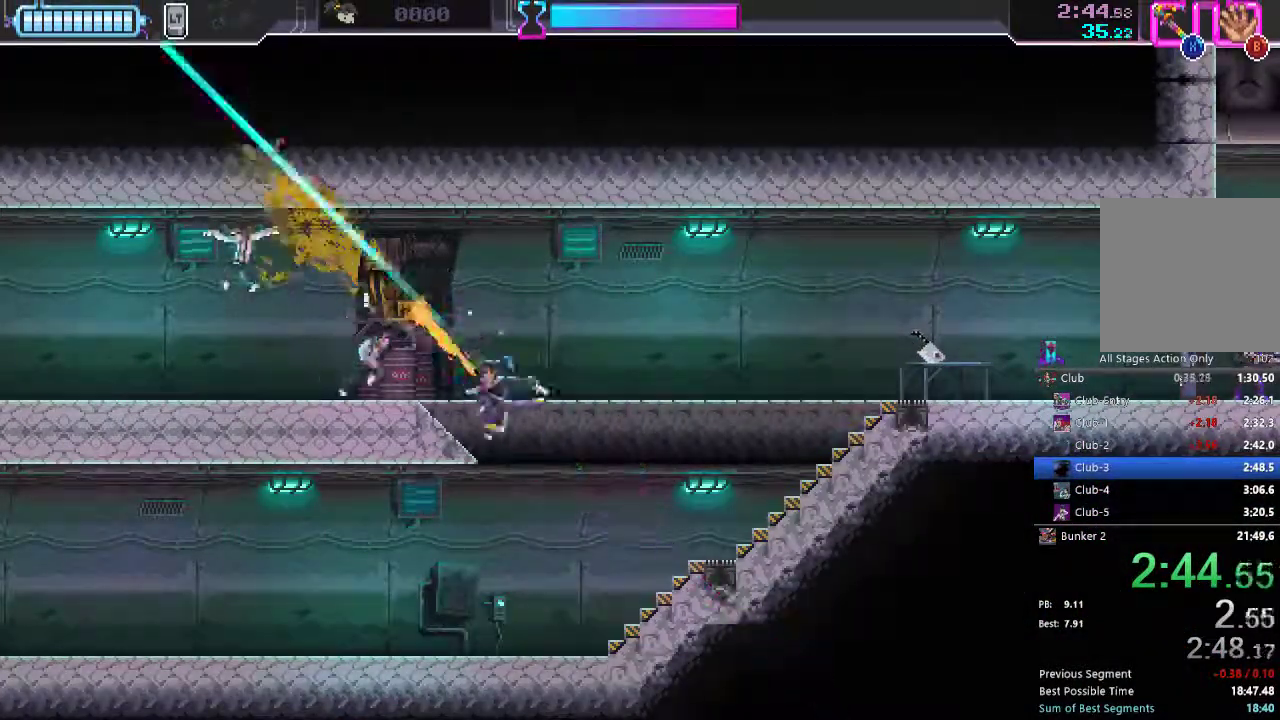
{"dt_ms": 500, "buttons": ["DPAD_RIGHT"], "left_stick": "center", "right_stick": "center", "events": [[33, "DPAD_UP", "up"], [33, "X", "up"], [50, "A", "up"], [167, "X", "down"], [267, "DPAD_LEFT", "up"], [267, "X", "up"], [300, "DPAD_RIGHT", "down"], [350, "R2", "down"], [467, "R2", "up"]]}
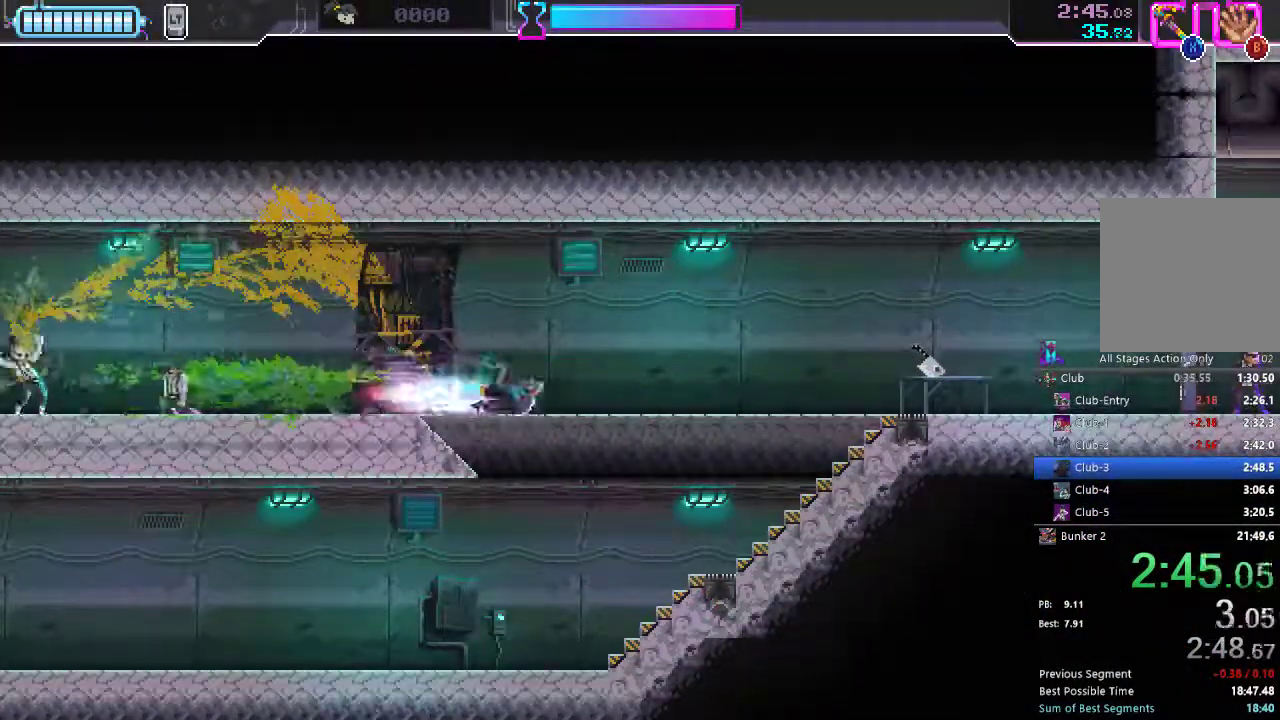
{"dt_ms": 500, "buttons": ["DPAD_RIGHT"], "left_stick": "center", "right_stick": "center", "events": [[217, "R2", "down"], [350, "R2", "up"]]}
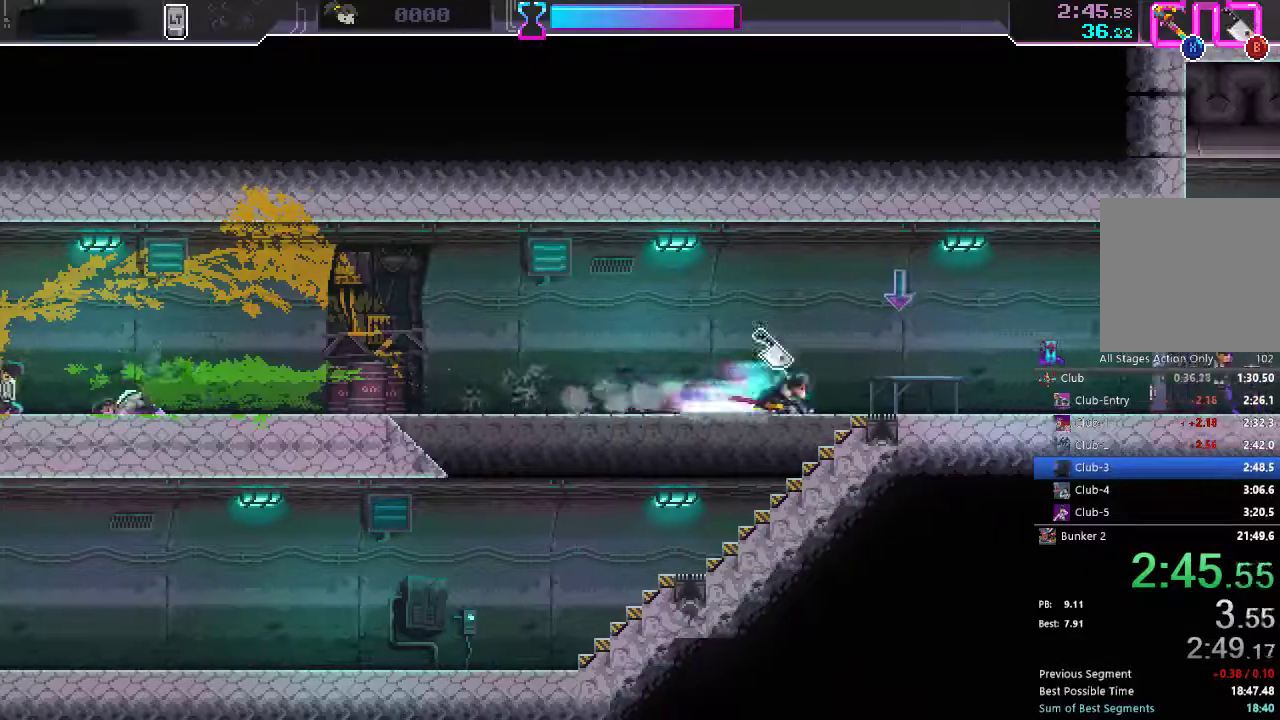
{"dt_ms": 500, "buttons": ["DPAD_RIGHT"], "left_stick": "center", "right_stick": "center", "events": [[83, "R2", "down"], [250, "R2", "up"]]}
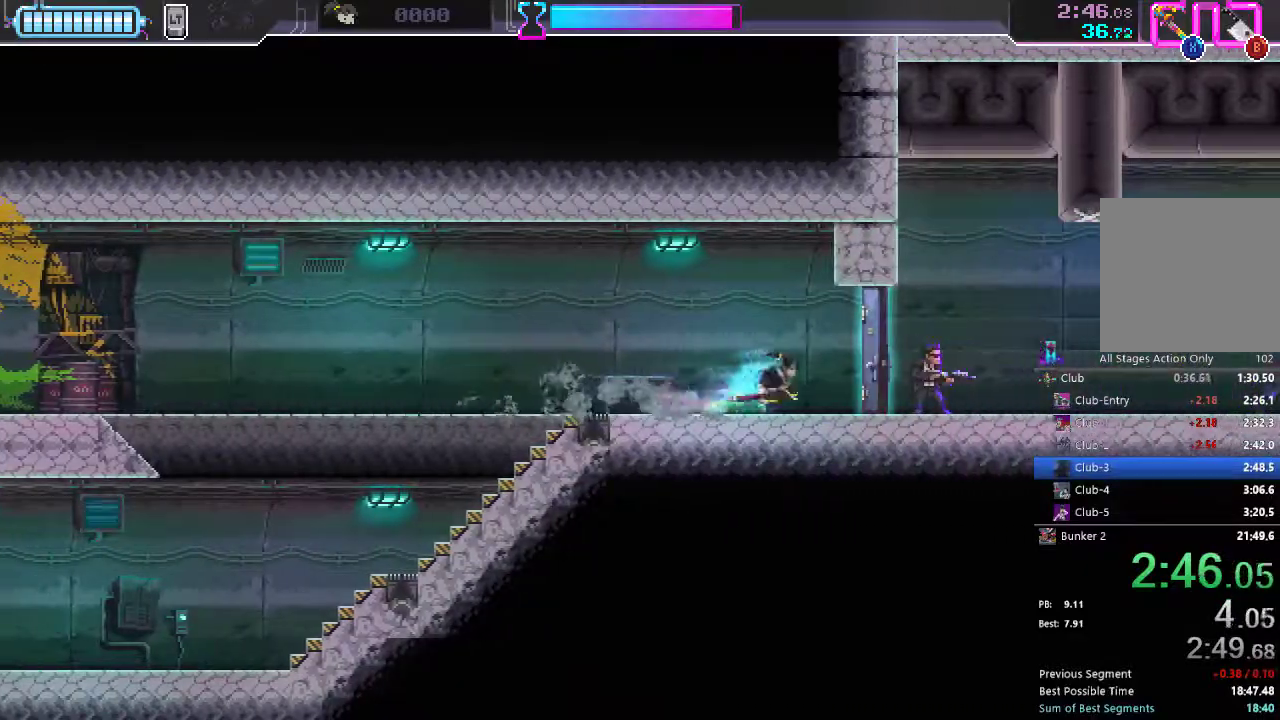
{"dt_ms": 500, "buttons": ["A", "DPAD_UP", "DPAD_RIGHT"], "left_stick": "center", "right_stick": "center", "events": [[100, "X", "down"], [183, "X", "up"], [350, "DPAD_UP", "down"], [383, "A", "down"]]}
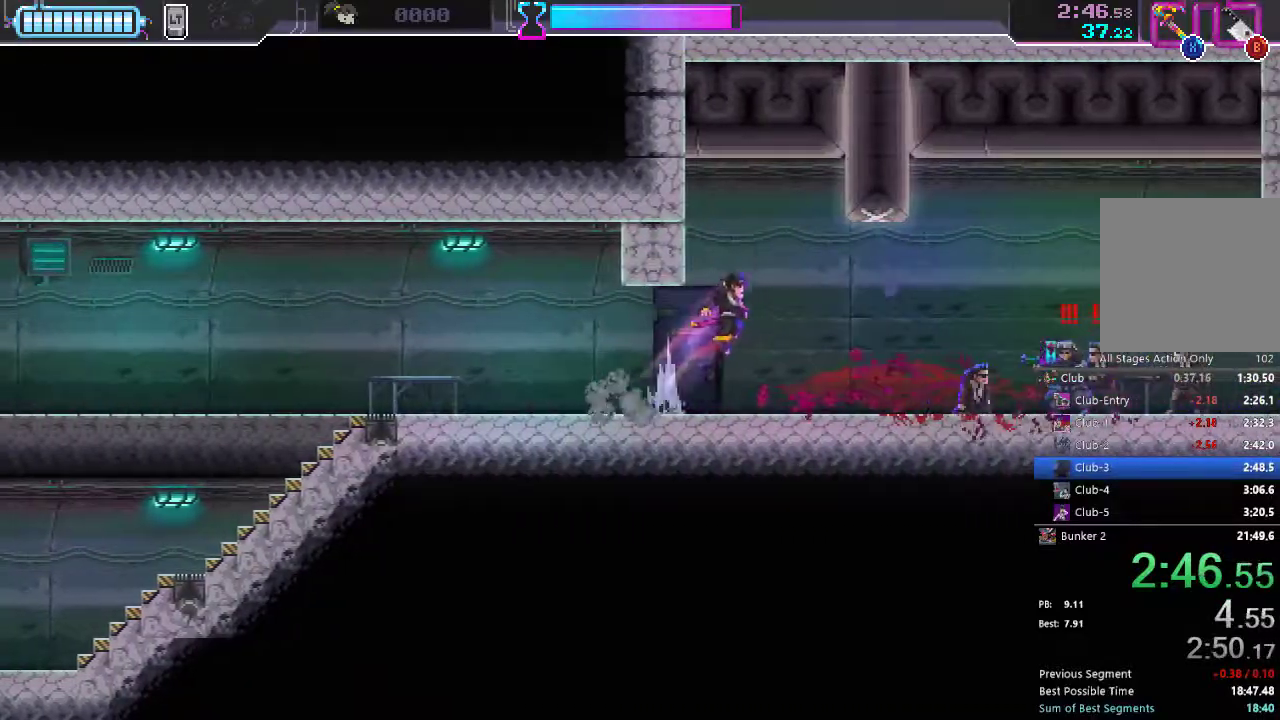
{"dt_ms": 500, "buttons": ["DPAD_DOWN", "DPAD_RIGHT"], "left_stick": "center", "right_stick": "center", "events": [[183, "X", "down"], [267, "A", "up"], [333, "DPAD_UP", "up"], [350, "X", "up"], [383, "DPAD_DOWN", "down"]]}
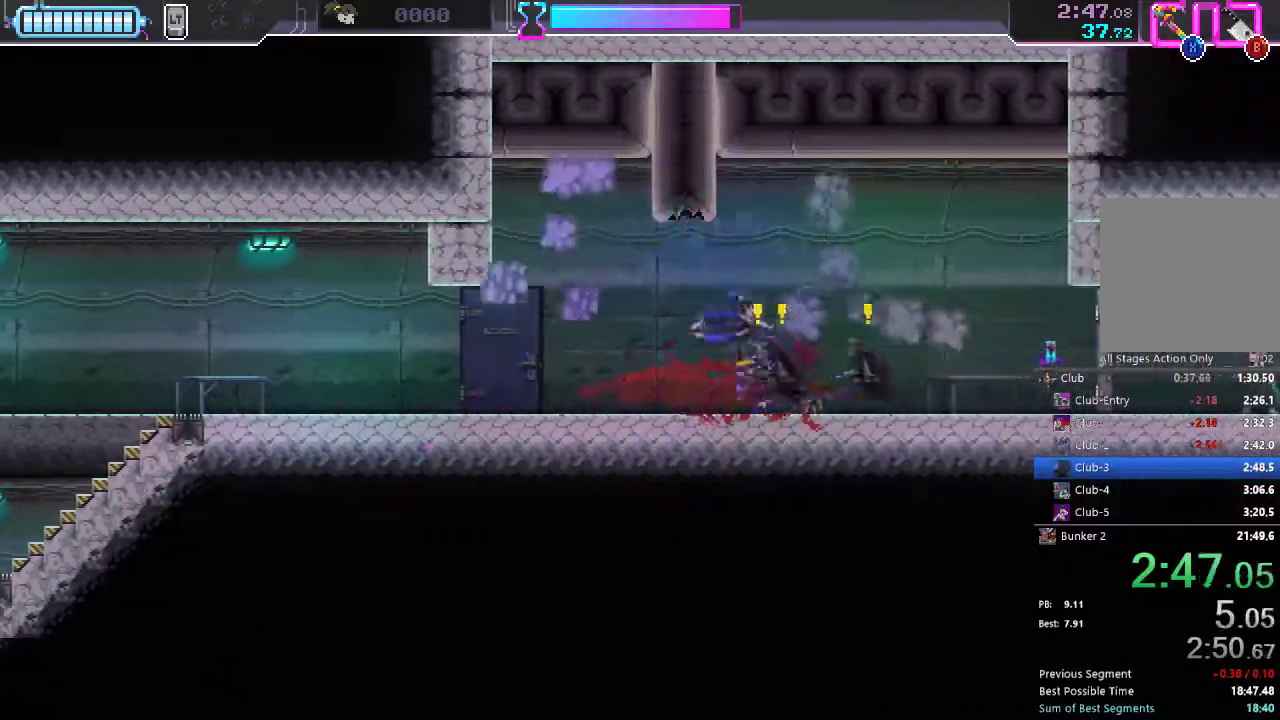
{"dt_ms": 500, "buttons": ["DPAD_RIGHT"], "left_stick": "center", "right_stick": "center", "events": [[67, "DPAD_DOWN", "up"], [133, "DPAD_RIGHT", "up"], [167, "DPAD_LEFT", "down"], [183, "X", "down"], [267, "DPAD_LEFT", "up"], [283, "X", "up"], [317, "DPAD_RIGHT", "down"], [383, "X", "down"], [450, "X", "up"]]}
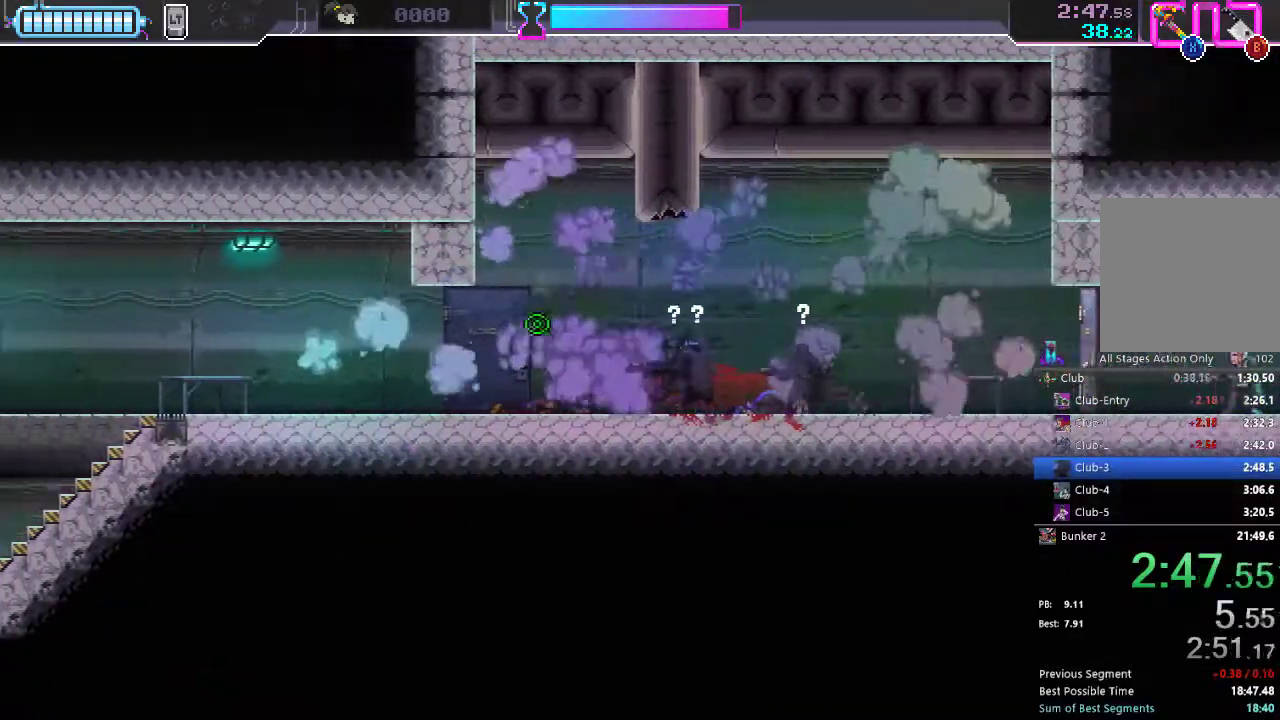
{"dt_ms": 500, "buttons": ["DPAD_RIGHT"], "left_stick": "center", "right_stick": "center", "events": [[50, "X", "down"], [150, "X", "up"], [283, "A", "down"], [333, "DPAD_RIGHT", "up"], [433, "A", "up"], [433, "DPAD_UP", "down"], [450, "DPAD_UP", "up"], [467, "DPAD_RIGHT", "down"]]}
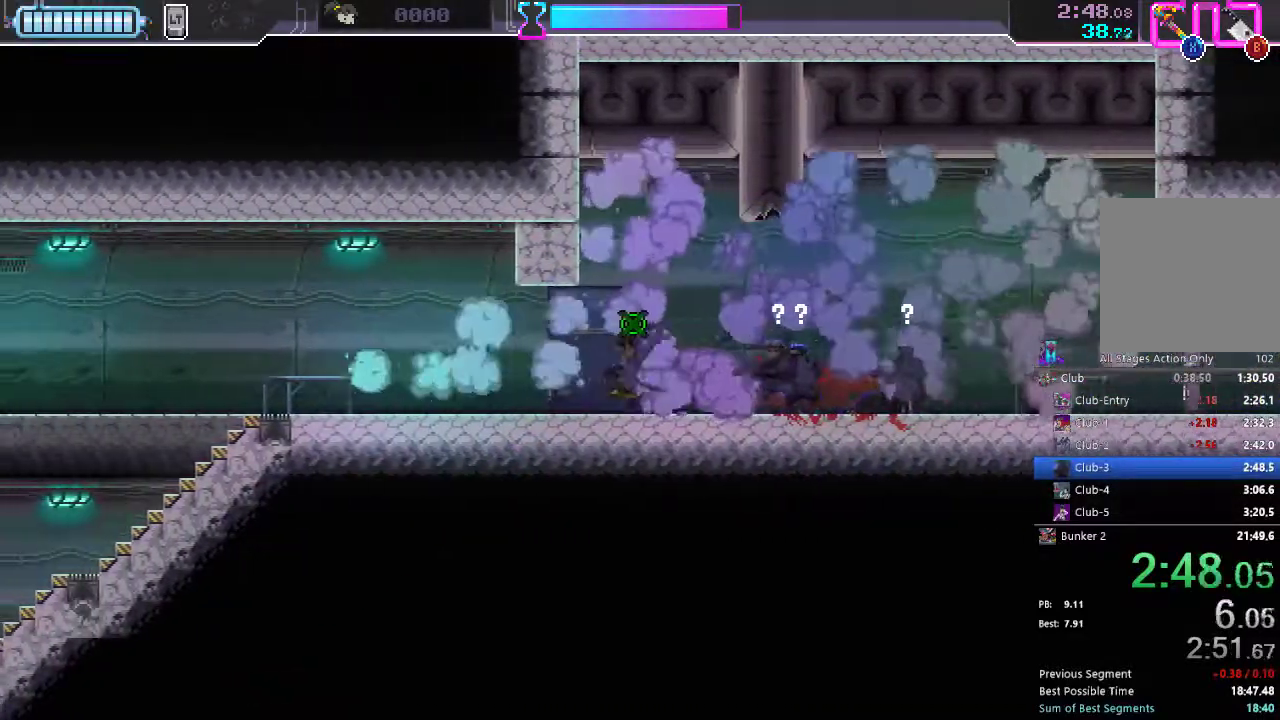
{"dt_ms": 500, "buttons": ["DPAD_RIGHT"], "left_stick": "center", "right_stick": "center", "events": [[83, "X", "down"], [150, "X", "up"], [350, "X", "down"], [433, "X", "up"]]}
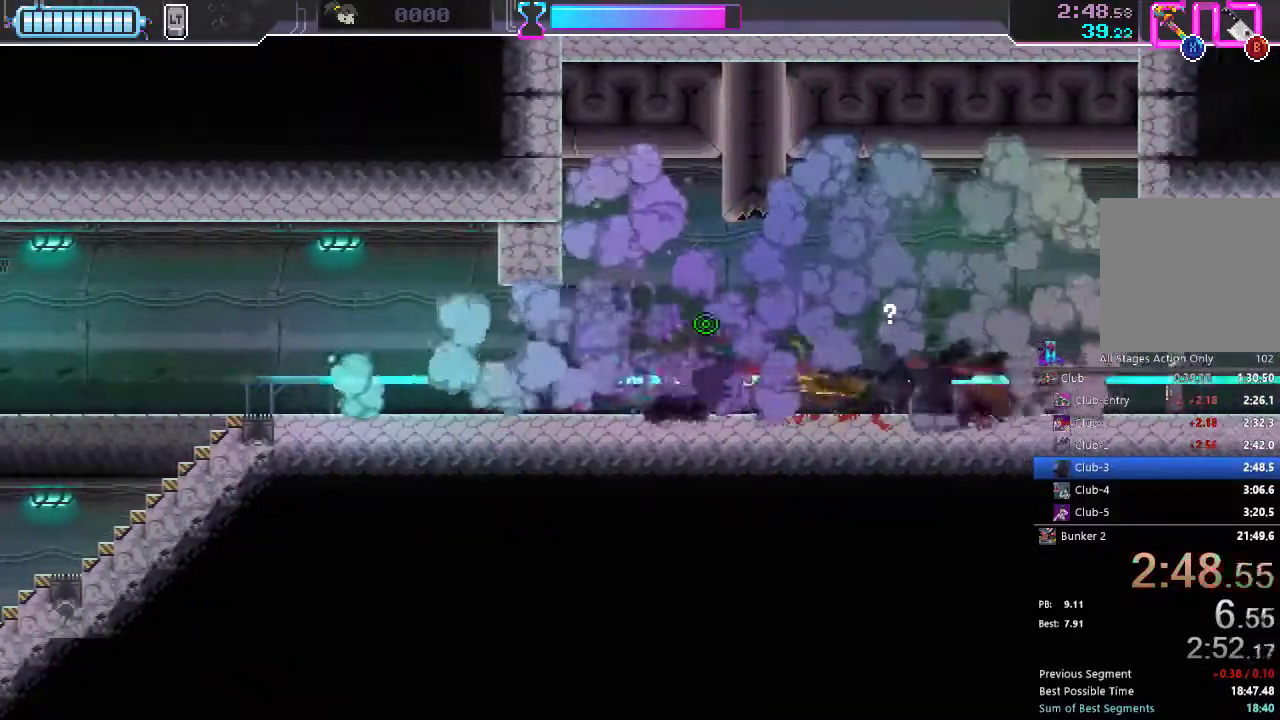
{"dt_ms": 500, "buttons": ["R2", "DPAD_RIGHT"], "left_stick": "center", "right_stick": "center", "events": [[133, "X", "down"], [233, "X", "up"], [367, "R2", "down"]]}
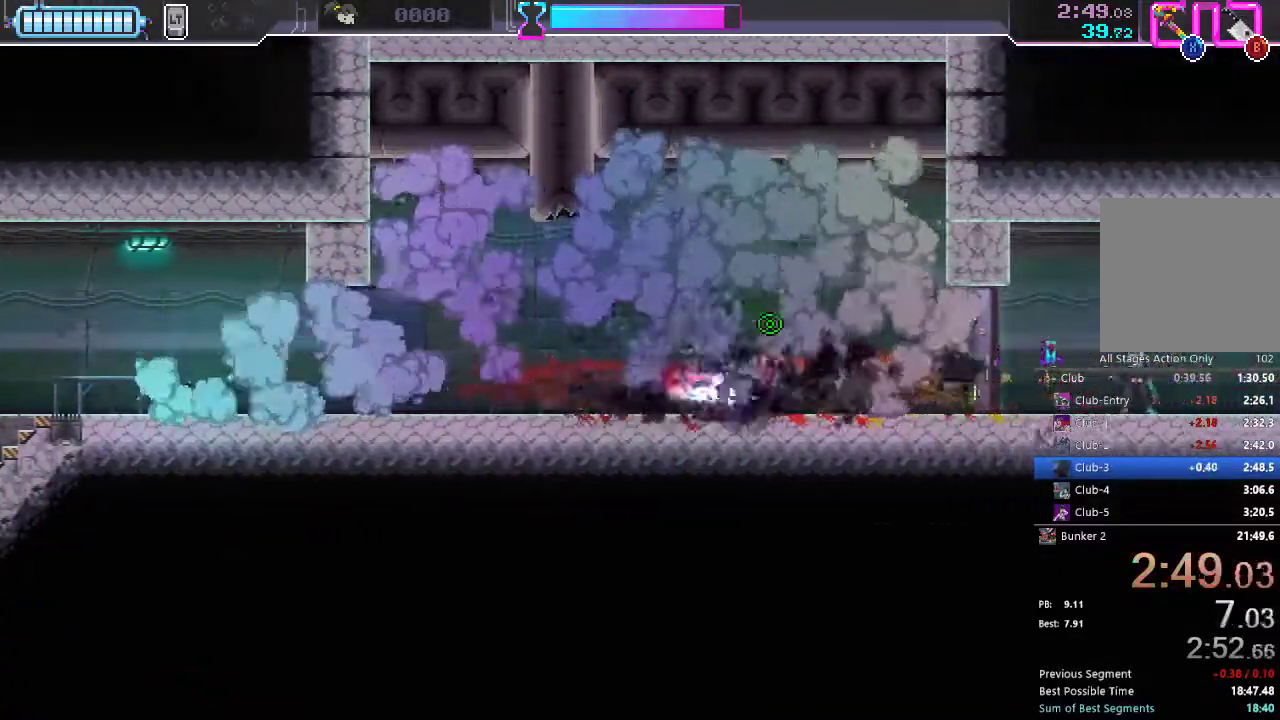
{"dt_ms": 500, "buttons": ["DPAD_RIGHT"], "left_stick": "center", "right_stick": "center", "events": [[33, "R2", "up"], [217, "X", "down"], [267, "X", "up"], [300, "B", "down"], [417, "B", "up"]]}
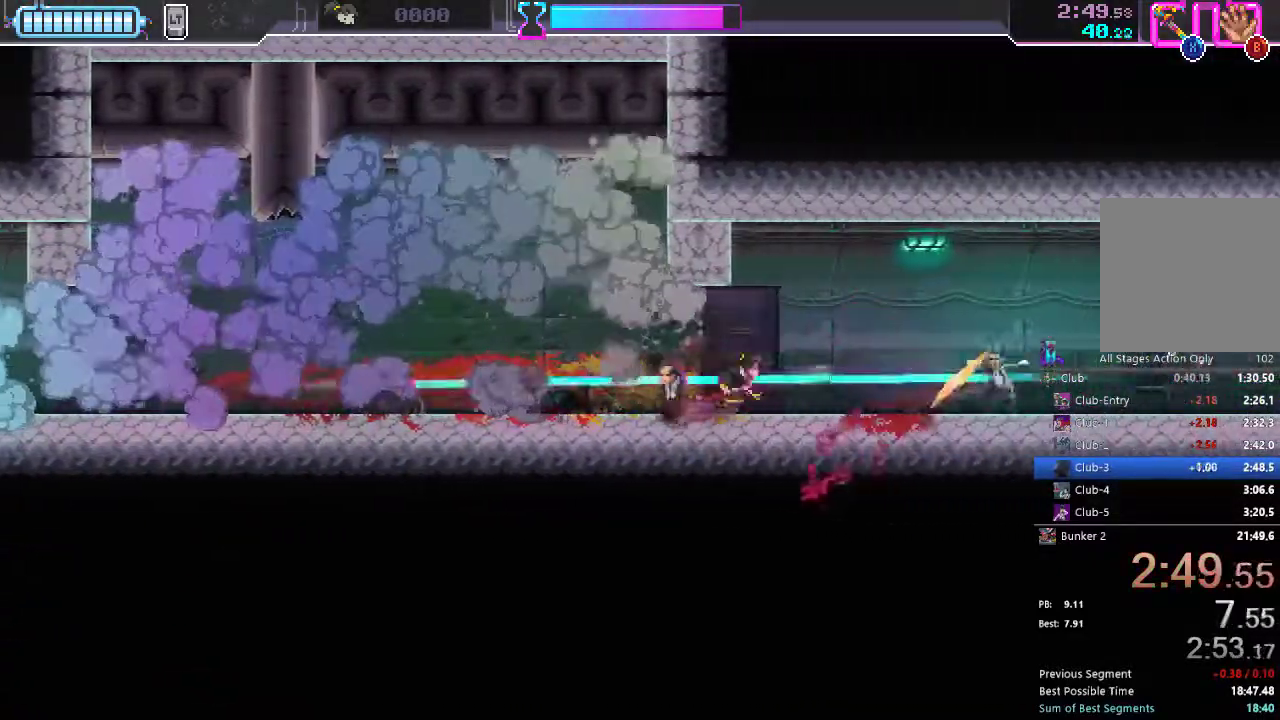
{"dt_ms": 500, "buttons": ["R2", "DPAD_RIGHT"], "left_stick": "center", "right_stick": "center", "events": [[50, "R2", "down"], [183, "R2", "up"], [417, "R2", "down"]]}
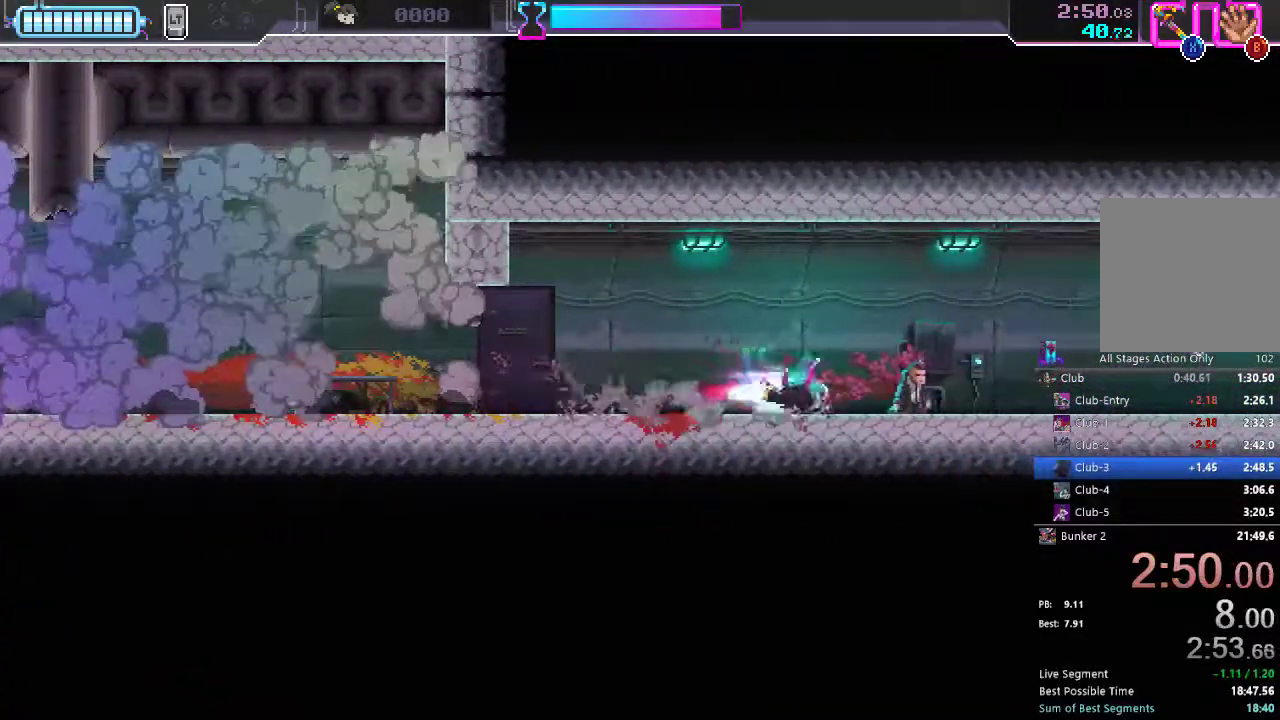
{"dt_ms": 500, "buttons": ["DPAD_RIGHT"], "left_stick": "center", "right_stick": "center", "events": [[17, "R2", "up"], [300, "R2", "down"], [433, "R2", "up"]]}
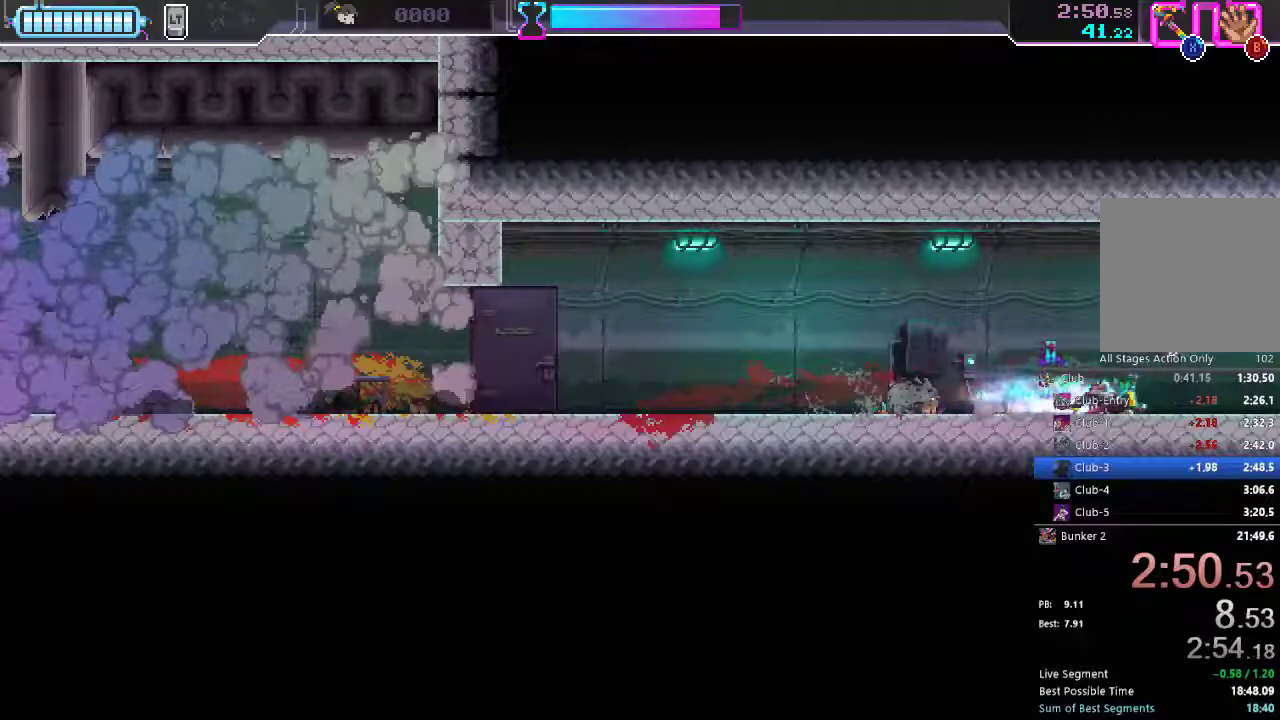
{"dt_ms": 500, "buttons": ["DPAD_RIGHT"], "left_stick": "center", "right_stick": "center", "events": [[200, "R2", "down"], [300, "R2", "up"]]}
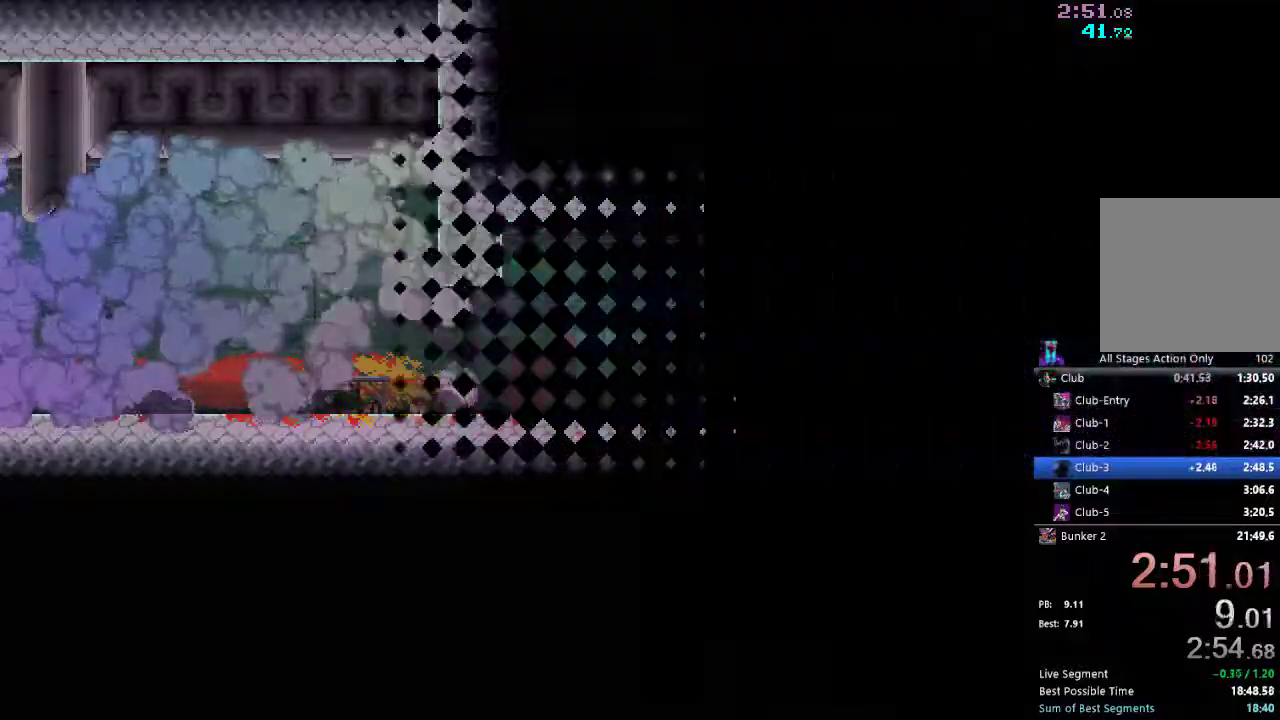
{"dt_ms": 500, "buttons": [], "left_stick": "center", "right_stick": "center", "events": [[17, "DPAD_RIGHT", "up"]]}
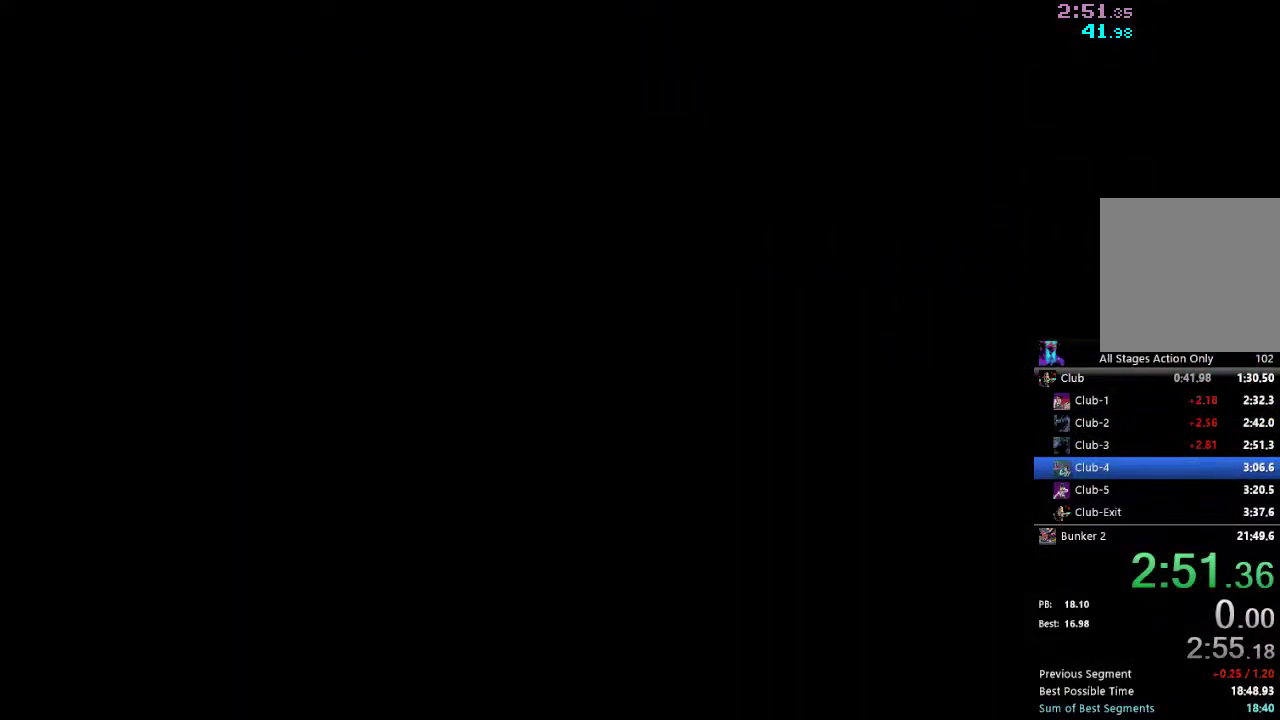
{"dt_ms": 500, "buttons": ["R2", "DPAD_RIGHT"], "left_stick": "center", "right_stick": "center", "events": [[417, "DPAD_RIGHT", "down"], [467, "R2", "down"]]}
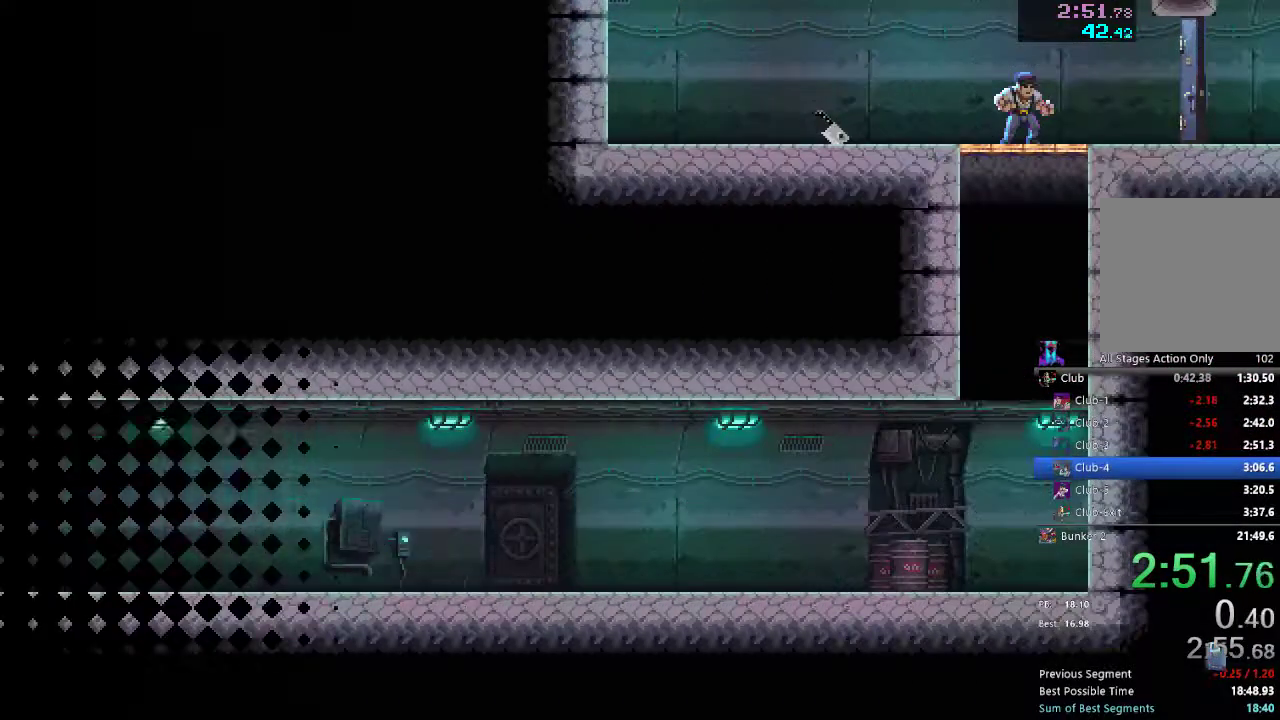
{"dt_ms": 500, "buttons": ["R2", "DPAD_RIGHT"], "left_stick": "center", "right_stick": "center", "events": [[133, "R2", "up"], [383, "R2", "down"]]}
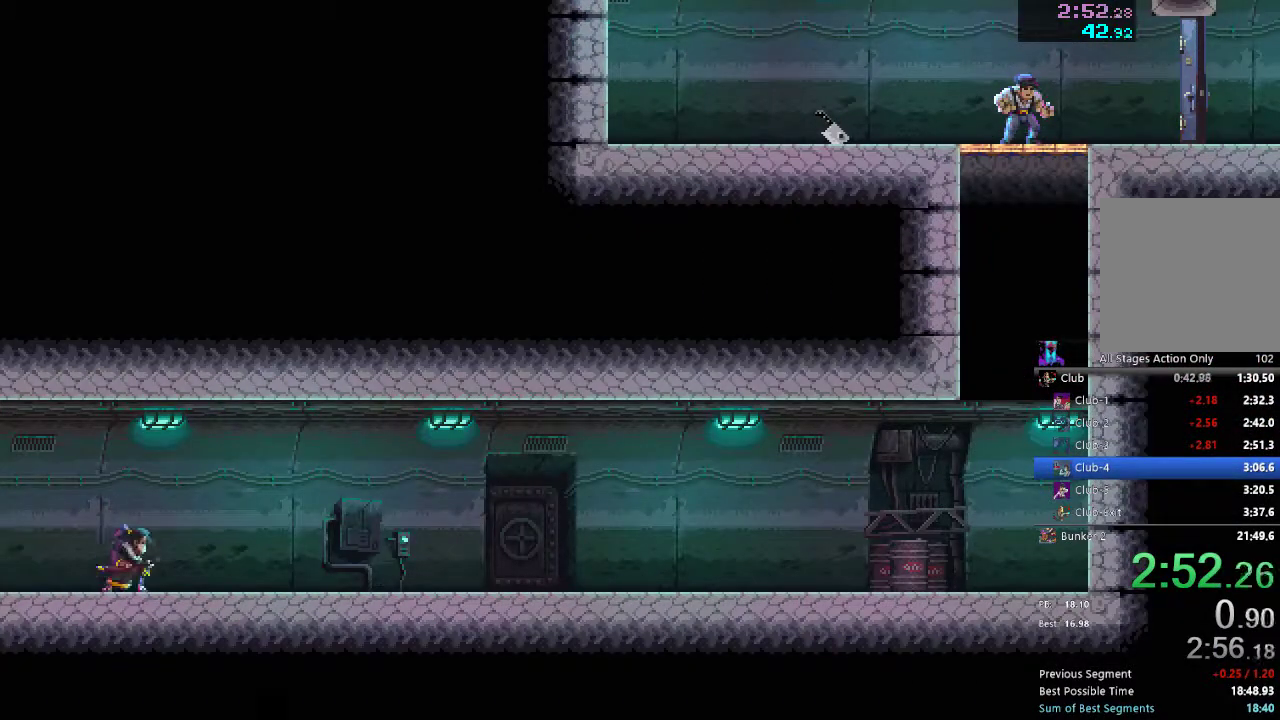
{"dt_ms": 500, "buttons": ["DPAD_RIGHT"], "left_stick": "center", "right_stick": "center", "events": [[17, "R2", "up"], [183, "R2", "down"], [283, "R2", "up"]]}
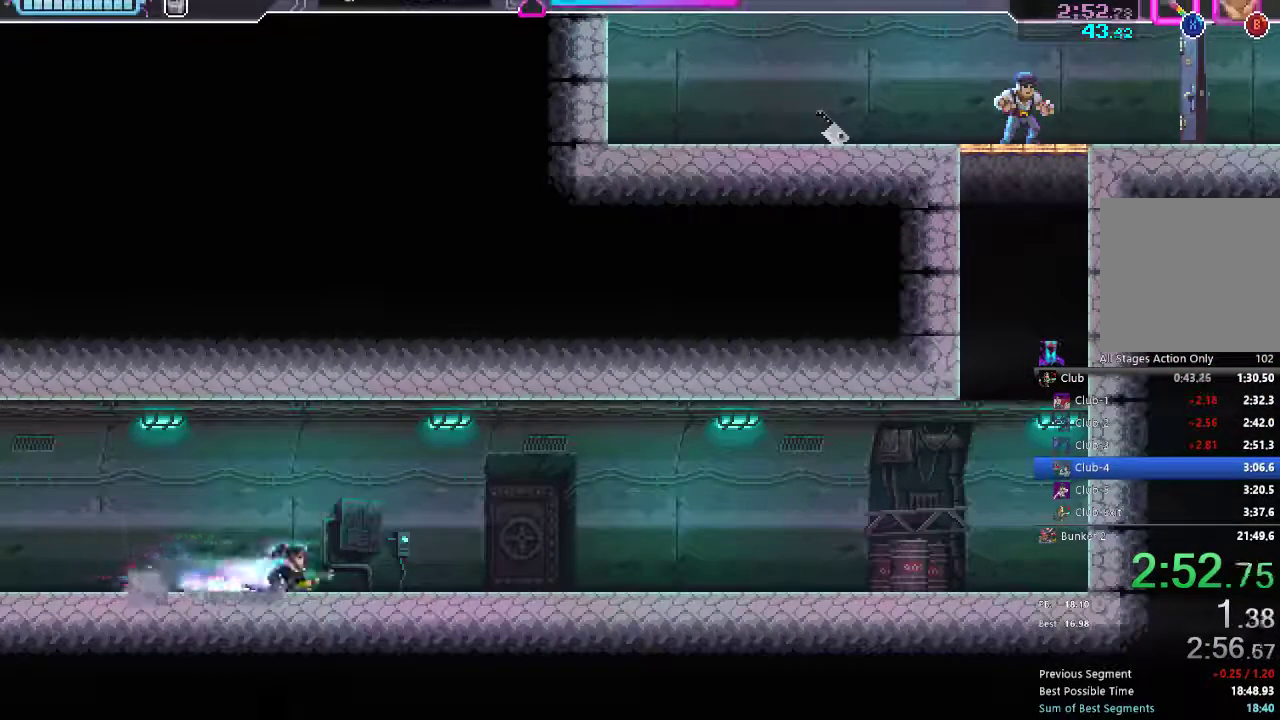
{"dt_ms": 500, "buttons": ["DPAD_RIGHT"], "left_stick": "center", "right_stick": "center", "events": [[167, "R2", "down"], [300, "R2", "up"]]}
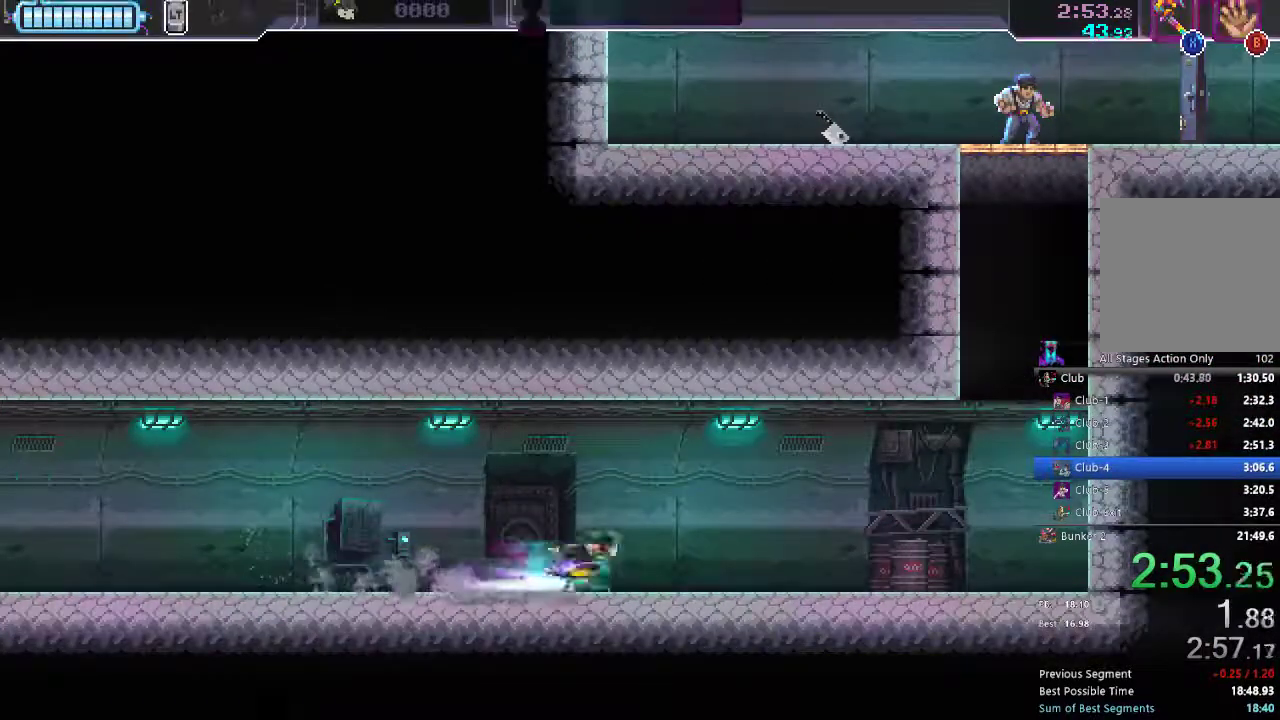
{"dt_ms": 500, "buttons": ["DPAD_RIGHT"], "left_stick": "center", "right_stick": "center", "events": [[50, "R2", "down"], [200, "R2", "up"]]}
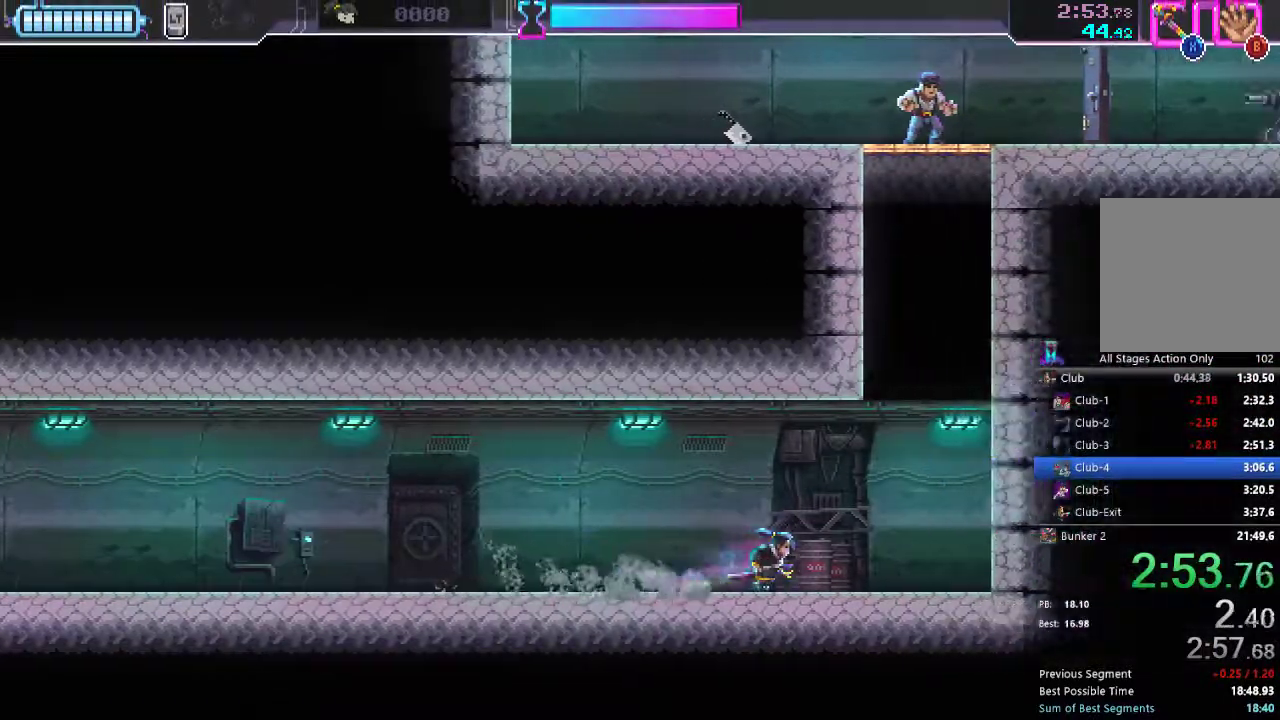
{"dt_ms": 500, "buttons": ["DPAD_UP", "DPAD_RIGHT"], "left_stick": "center", "right_stick": "center", "events": [[150, "A", "down"], [150, "DPAD_UP", "down"], [500, "A", "up"]]}
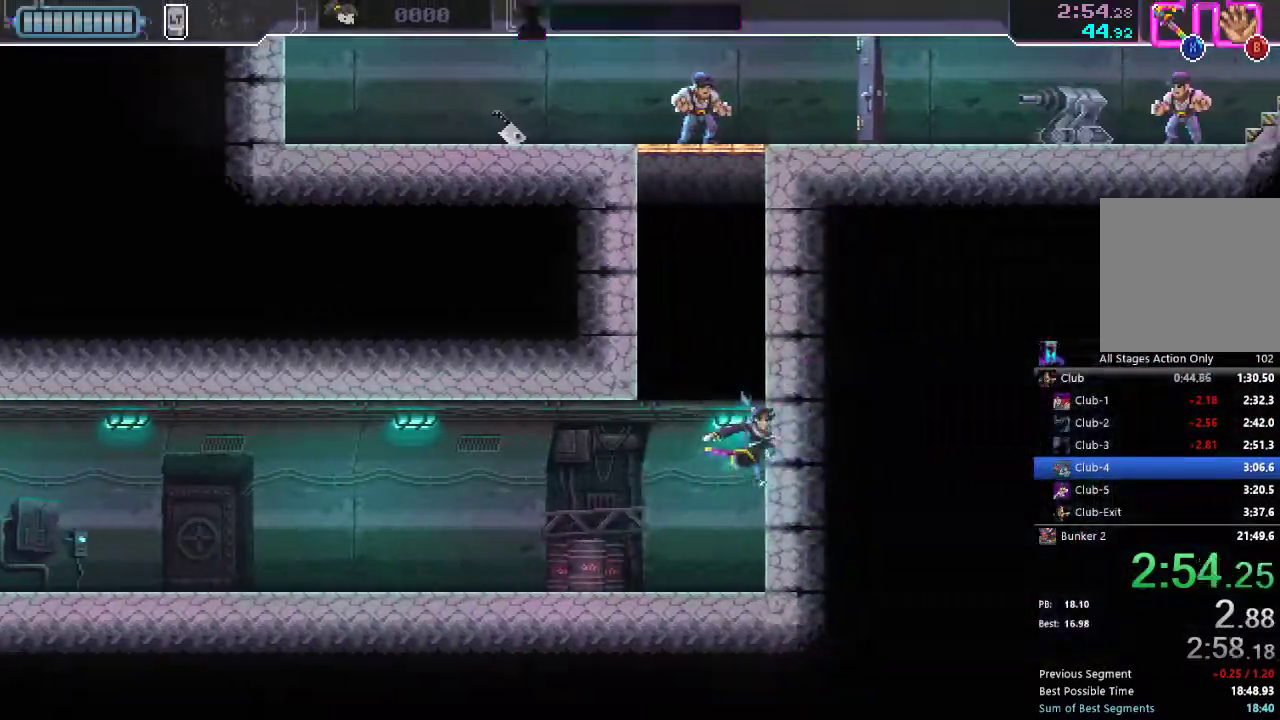
{"dt_ms": 500, "buttons": ["DPAD_UP"], "left_stick": "center", "right_stick": "center", "events": [[17, "DPAD_RIGHT", "up"], [50, "A", "down"], [150, "A", "up"], [200, "A", "down"], [317, "A", "up"], [400, "A", "down"], [483, "A", "up"]]}
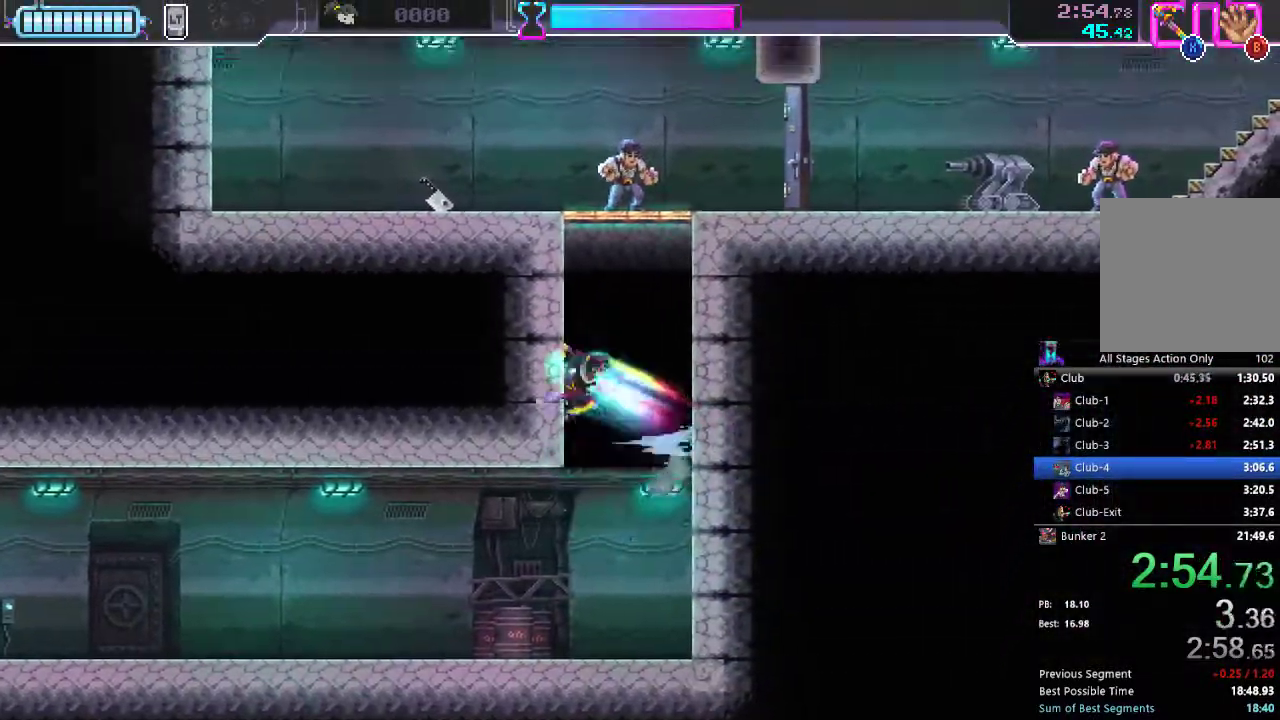
{"dt_ms": 500, "buttons": ["A", "X", "DPAD_UP"], "left_stick": "center", "right_stick": "center", "events": [[67, "A", "down"], [183, "A", "up"], [350, "A", "down"], [500, "X", "down"]]}
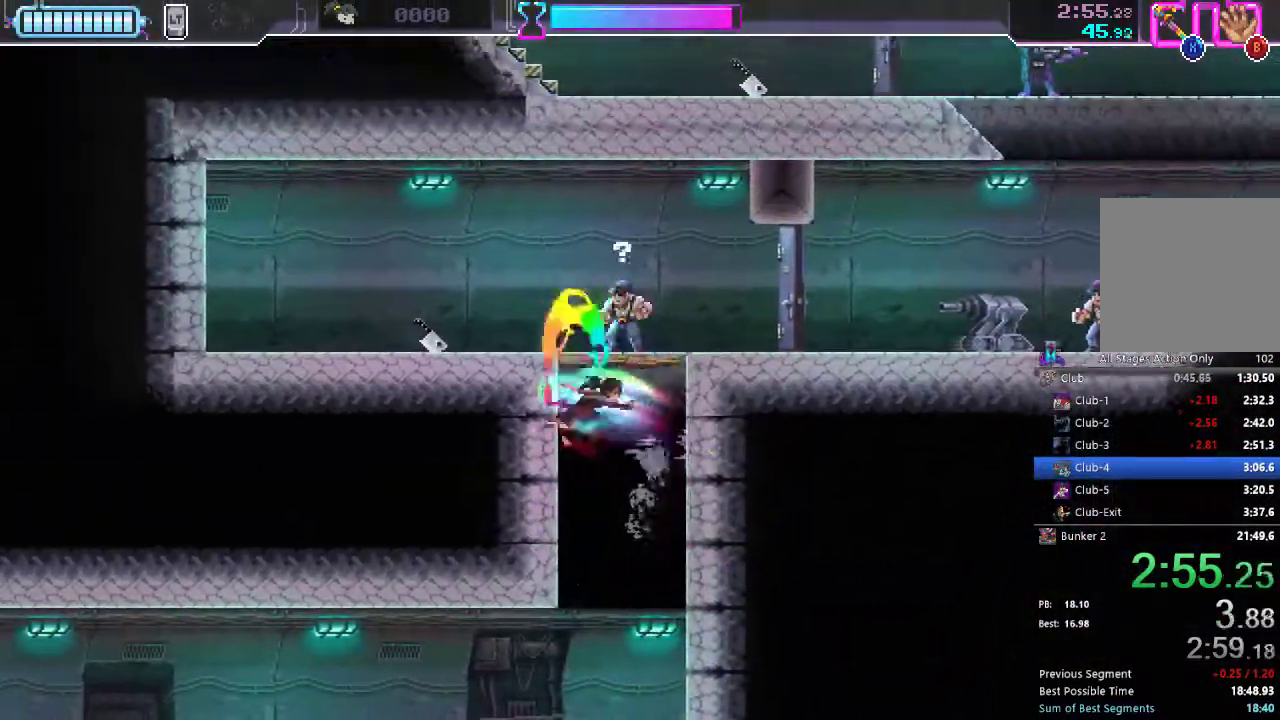
{"dt_ms": 500, "buttons": [], "left_stick": "center", "right_stick": "center", "events": [[83, "A", "up"], [183, "X", "up"], [233, "DPAD_RIGHT", "down"], [350, "DPAD_UP", "up"], [467, "DPAD_RIGHT", "up"]]}
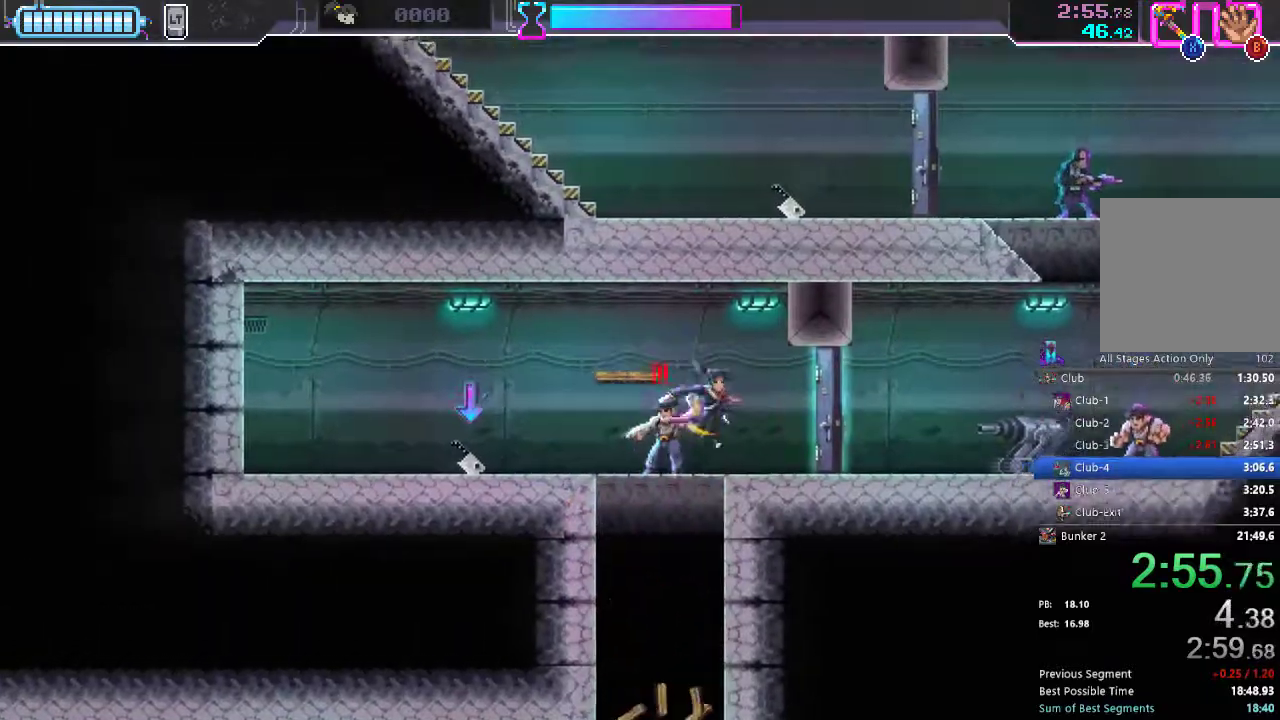
{"dt_ms": 500, "buttons": ["DPAD_RIGHT"], "left_stick": "center", "right_stick": "center", "events": [[133, "DPAD_LEFT", "down"], [183, "X", "down"], [233, "DPAD_LEFT", "up"], [233, "X", "up"], [283, "DPAD_RIGHT", "down"]]}
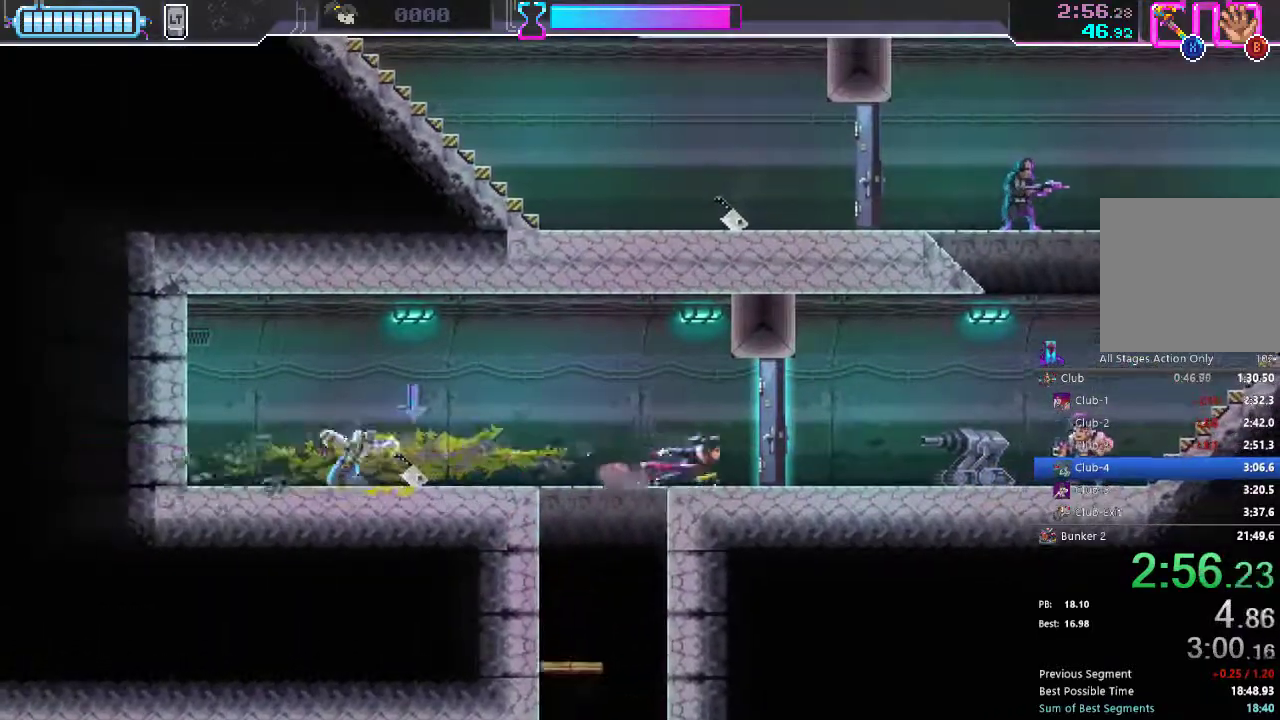
{"dt_ms": 1000, "buttons": ["DPAD_UP", "DPAD_RIGHT"], "left_stick": "center", "right_stick": "center"}
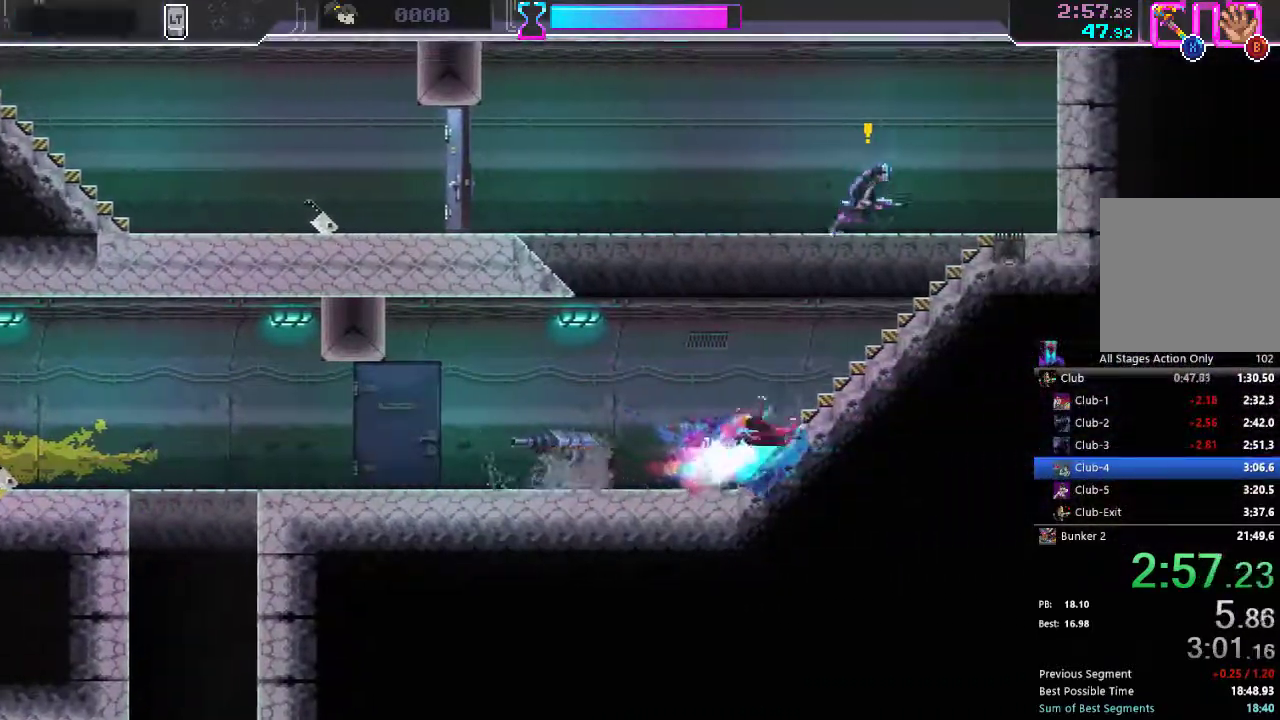
{"dt_ms": 500, "buttons": ["DPAD_UP", "DPAD_RIGHT"], "left_stick": "center", "right_stick": "center", "events": [[217, "R2", "down"], [350, "R2", "up"]]}
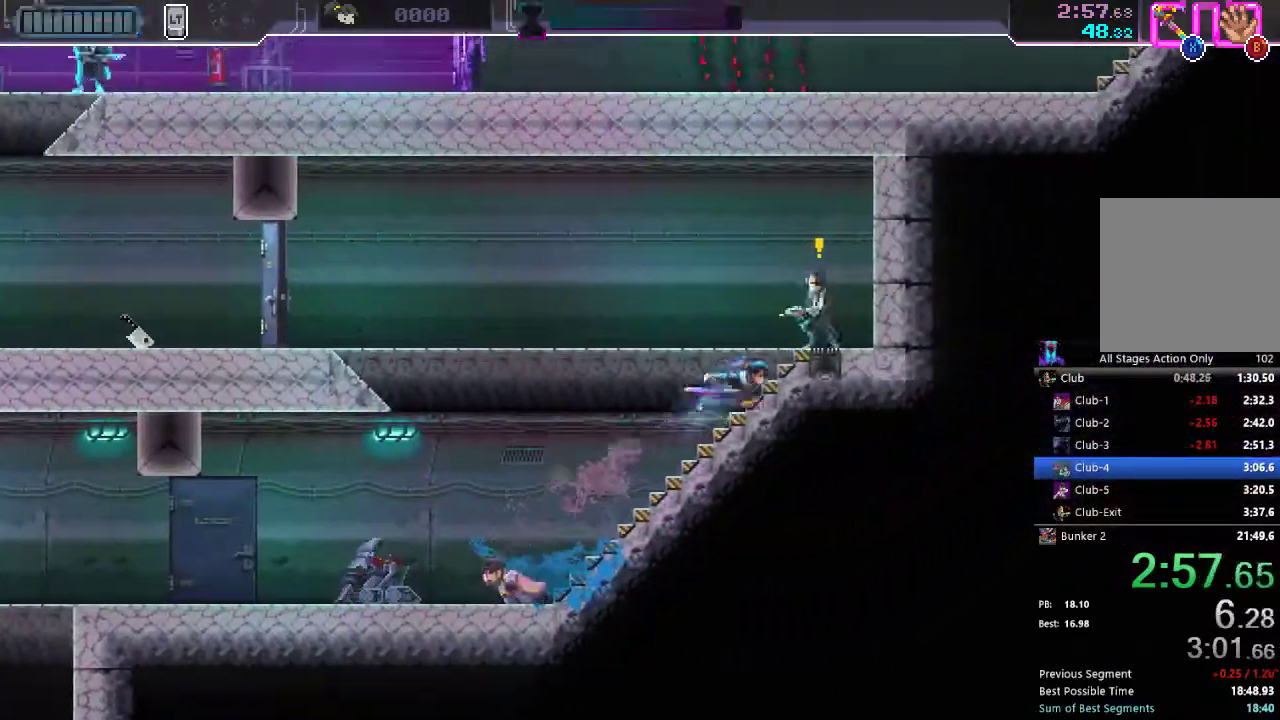
{"dt_ms": 500, "buttons": ["R2", "DPAD_LEFT"], "left_stick": "center", "right_stick": "center", "events": [[33, "X", "down"], [100, "DPAD_UP", "up"], [133, "X", "up"], [217, "DPAD_RIGHT", "up"], [300, "DPAD_LEFT", "down"], [400, "R2", "down"]]}